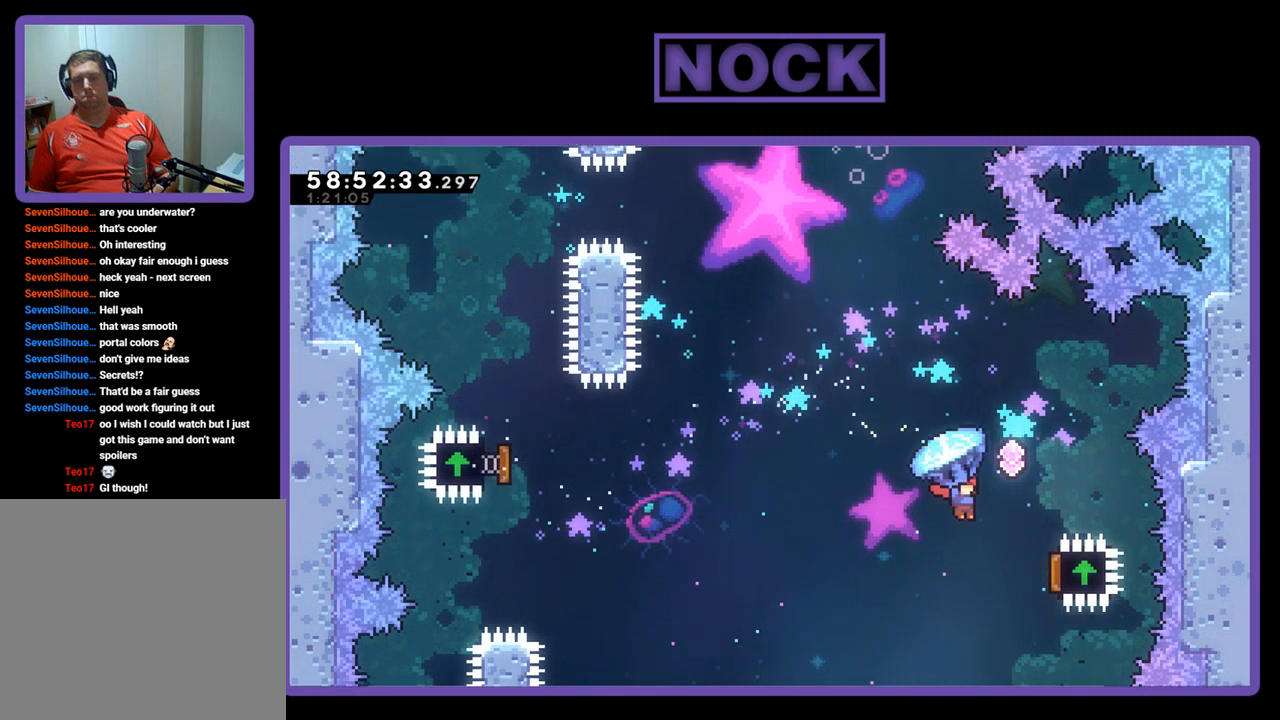
Gameplay with a controller (PlayStation layout); each line is a JSON object with the inputs held at the frame after it. "events" lists button and stick changes between this image and that frame as [ms after this image, input, new state], when the widget could be followed in between. Not read: left_stick.
{"buttons": ["DPAD_UP"], "right_stick": "center", "events": [[367, "DPAD_RIGHT", "up"], [433, "R2", "up"]]}
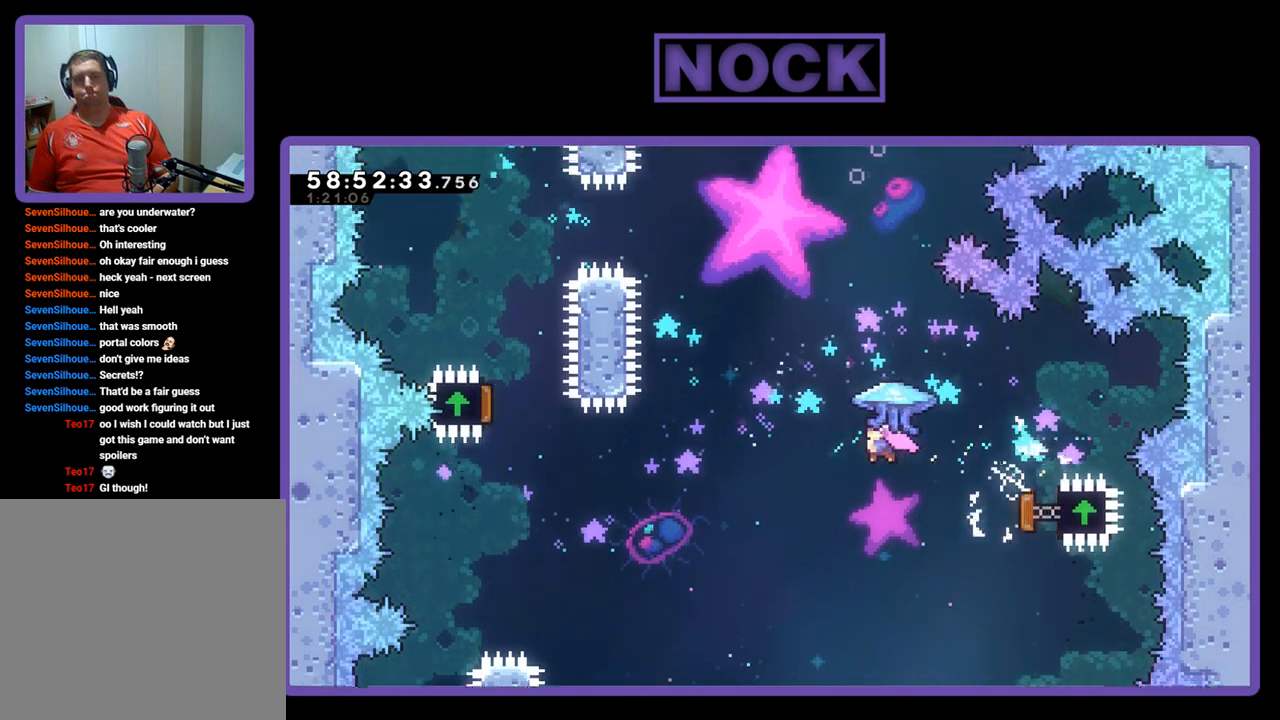
{"buttons": ["CROSS", "R2", "DPAD_UP"], "right_stick": "center", "events": [[33, "DPAD_LEFT", "down"], [167, "R2", "down"], [200, "CIRCLE", "down"], [333, "DPAD_LEFT", "up"], [367, "CIRCLE", "up"], [433, "DPAD_RIGHT", "down"], [467, "DPAD_RIGHT", "up"], [500, "CROSS", "down"]]}
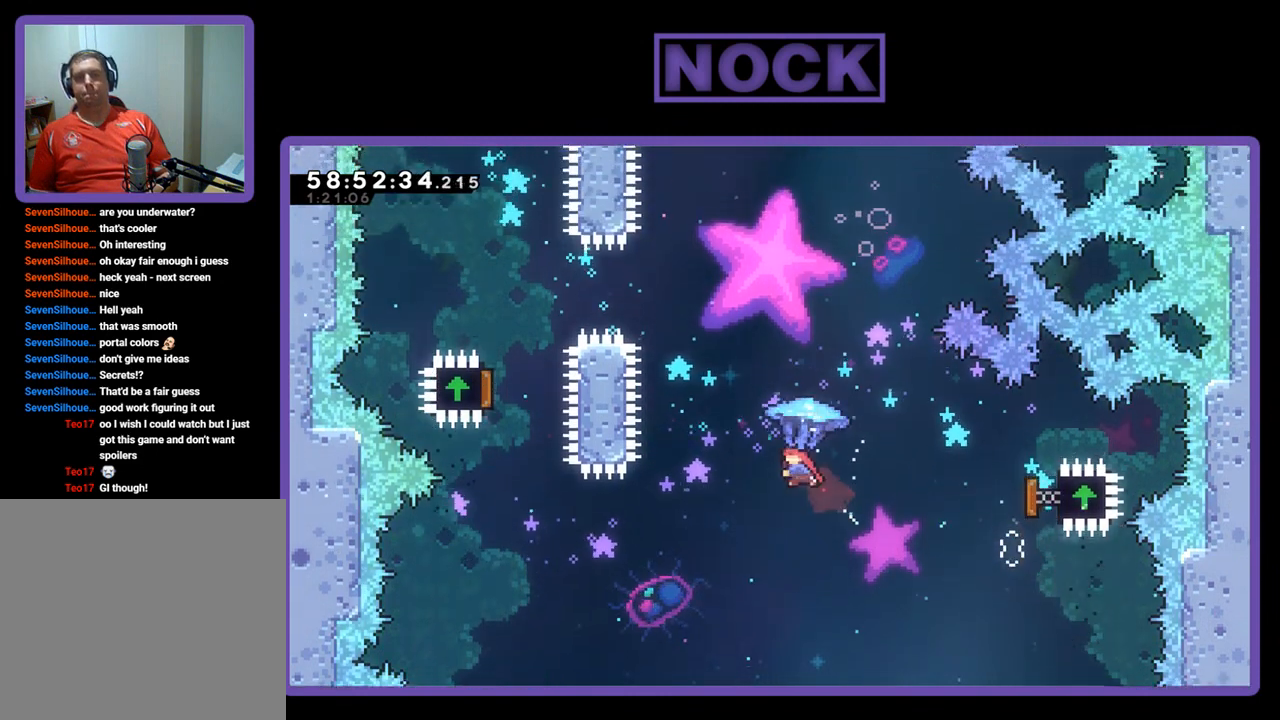
{"buttons": ["R2", "DPAD_UP", "DPAD_RIGHT"], "right_stick": "center", "events": [[267, "DPAD_LEFT", "down"], [400, "DPAD_LEFT", "up"], [467, "CROSS", "up"], [467, "DPAD_RIGHT", "down"]]}
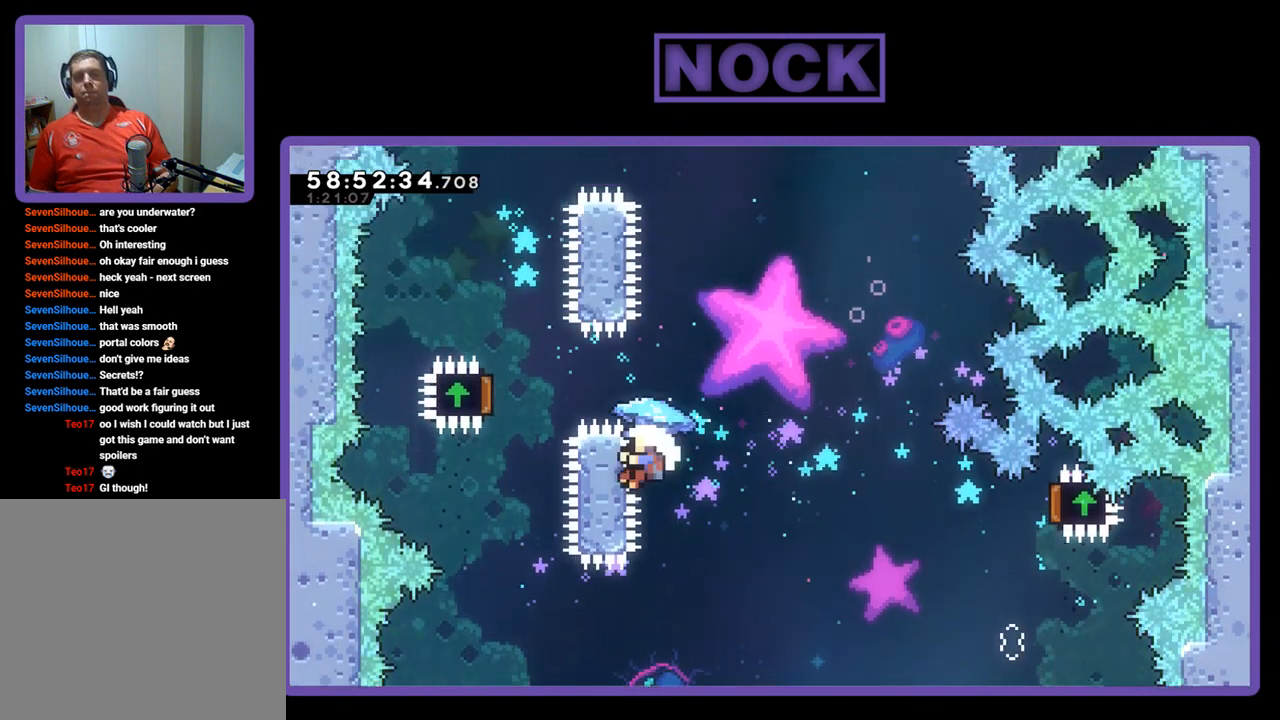
{"buttons": [], "right_stick": "center", "events": [[233, "DPAD_RIGHT", "up"], [233, "R2", "up"], [367, "DPAD_UP", "up"]]}
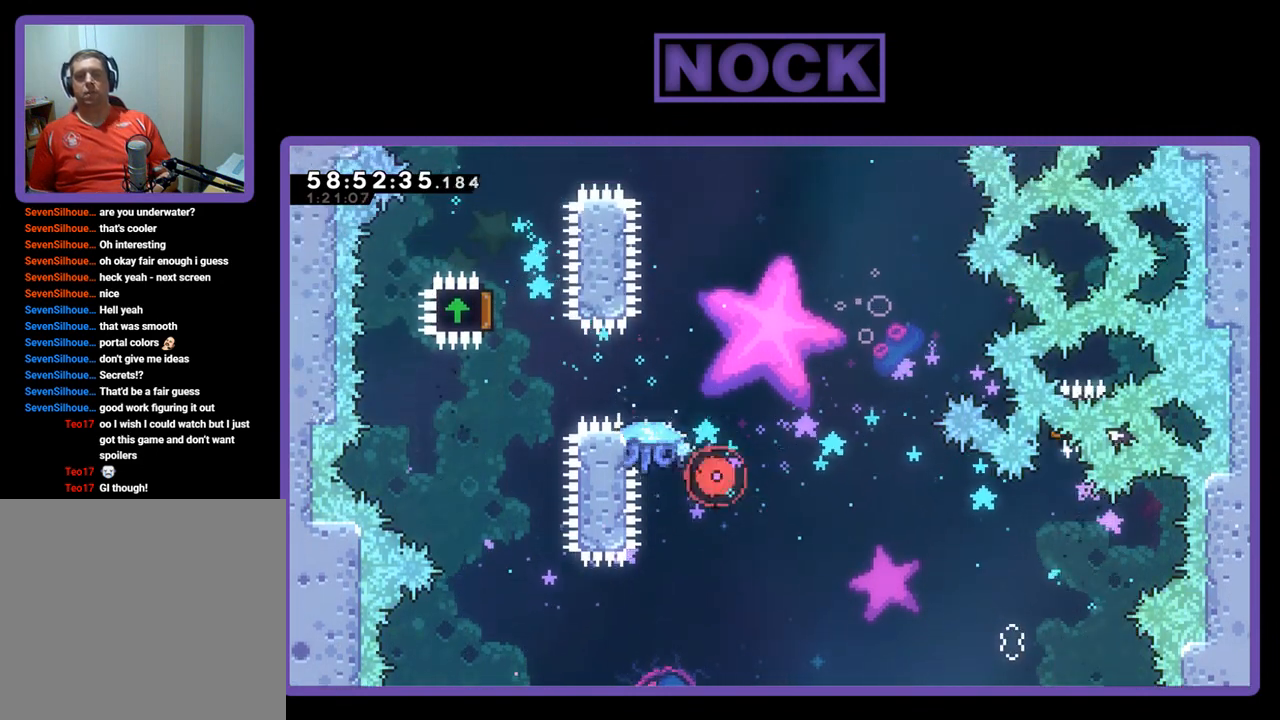
{"buttons": [], "right_stick": "center", "events": []}
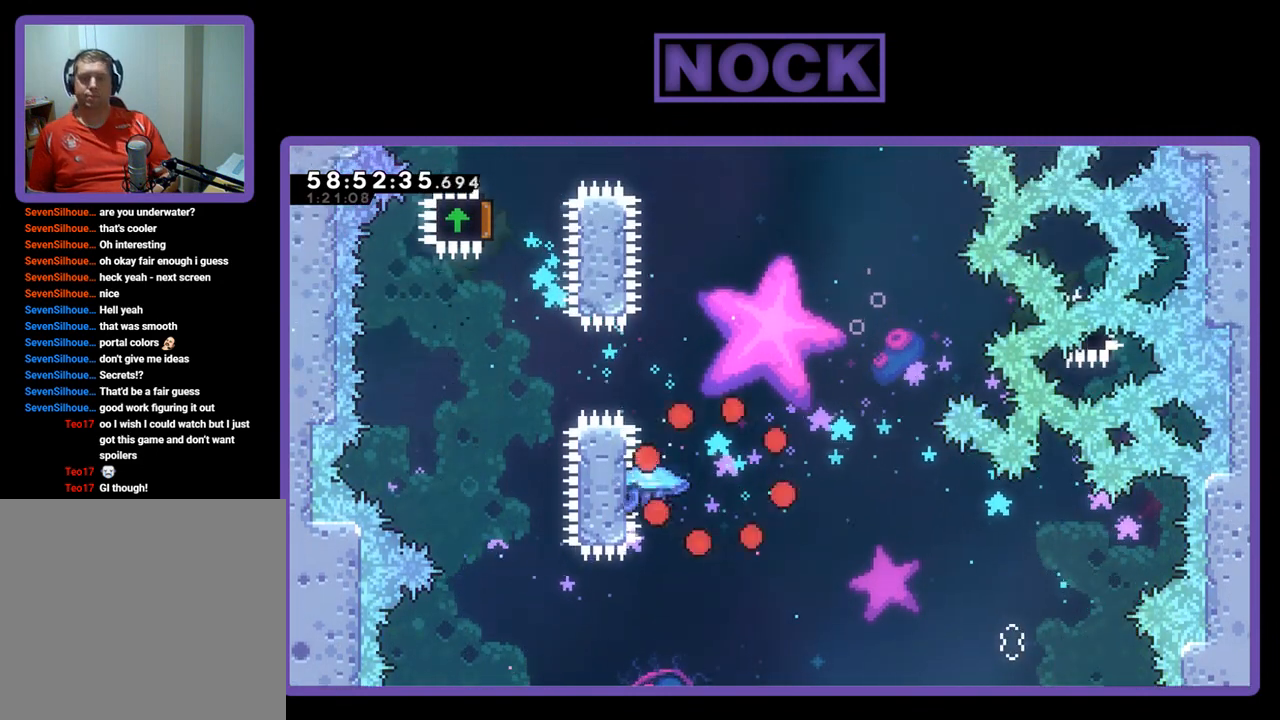
{"buttons": [], "right_stick": "center", "events": []}
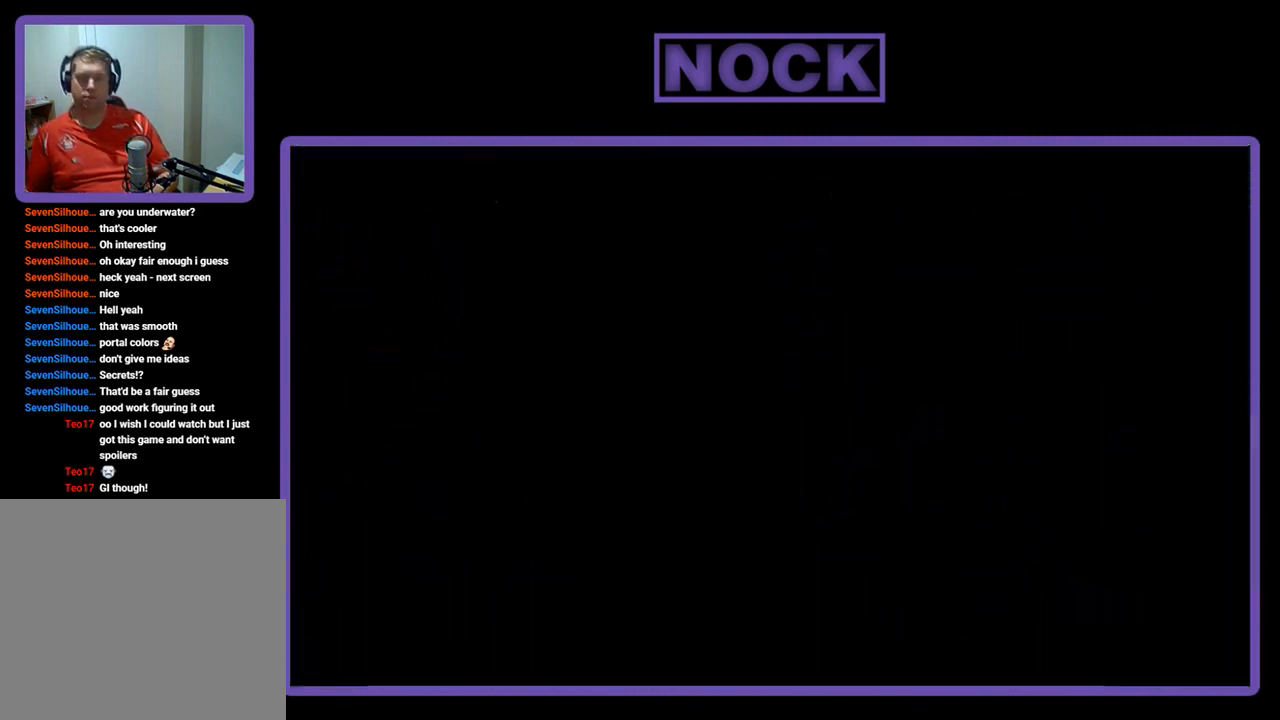
{"buttons": [], "right_stick": "center", "events": []}
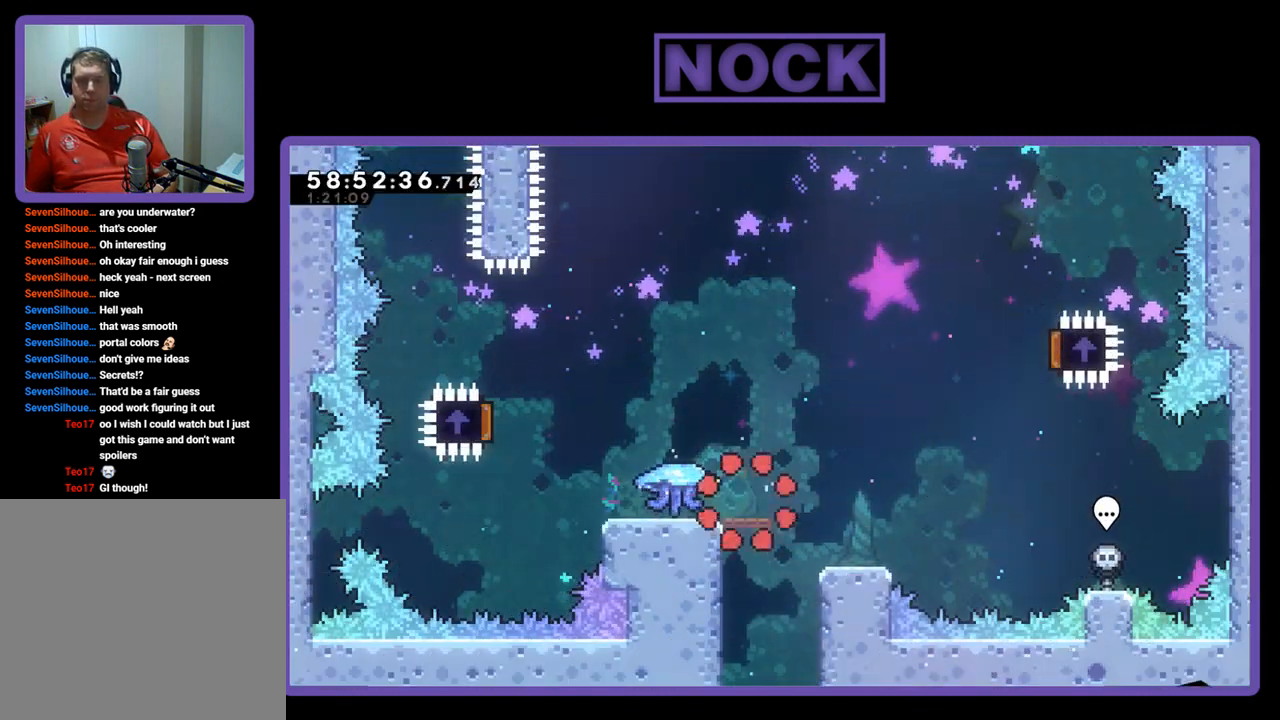
{"buttons": [], "right_stick": "center", "events": []}
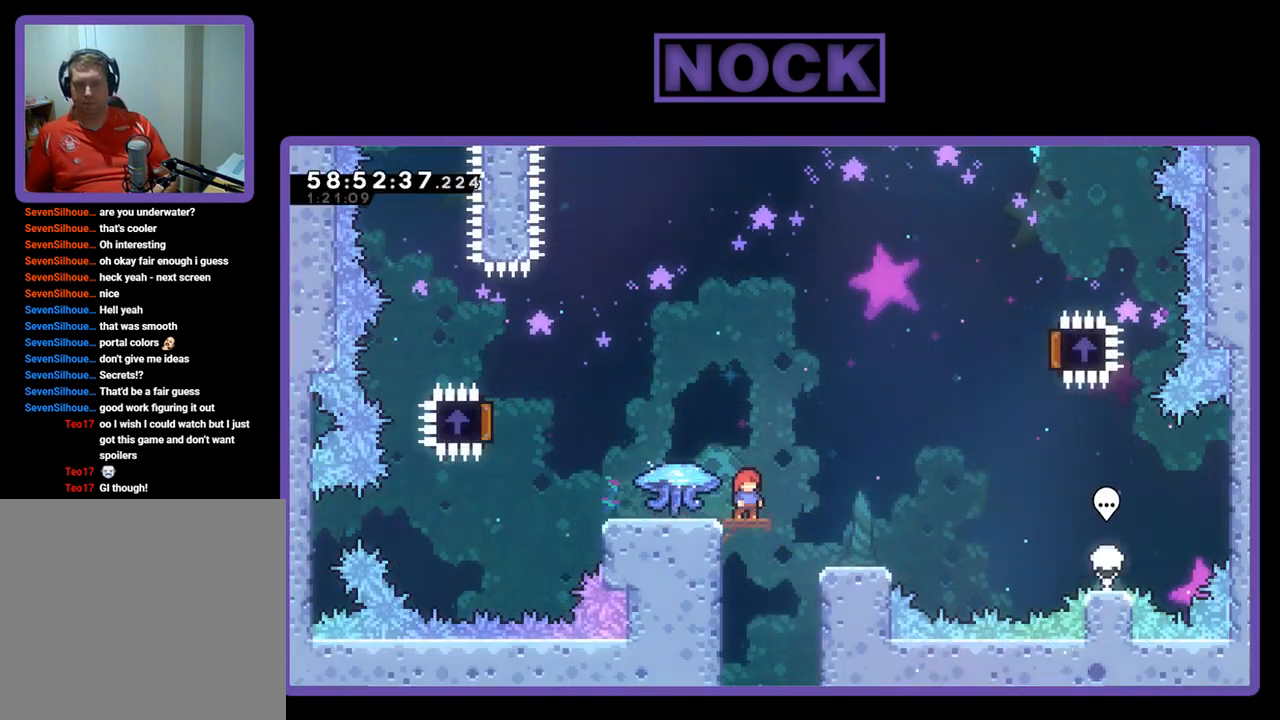
{"buttons": ["R2", "DPAD_LEFT"], "right_stick": "center", "events": [[100, "R2", "down"], [133, "DPAD_LEFT", "down"]]}
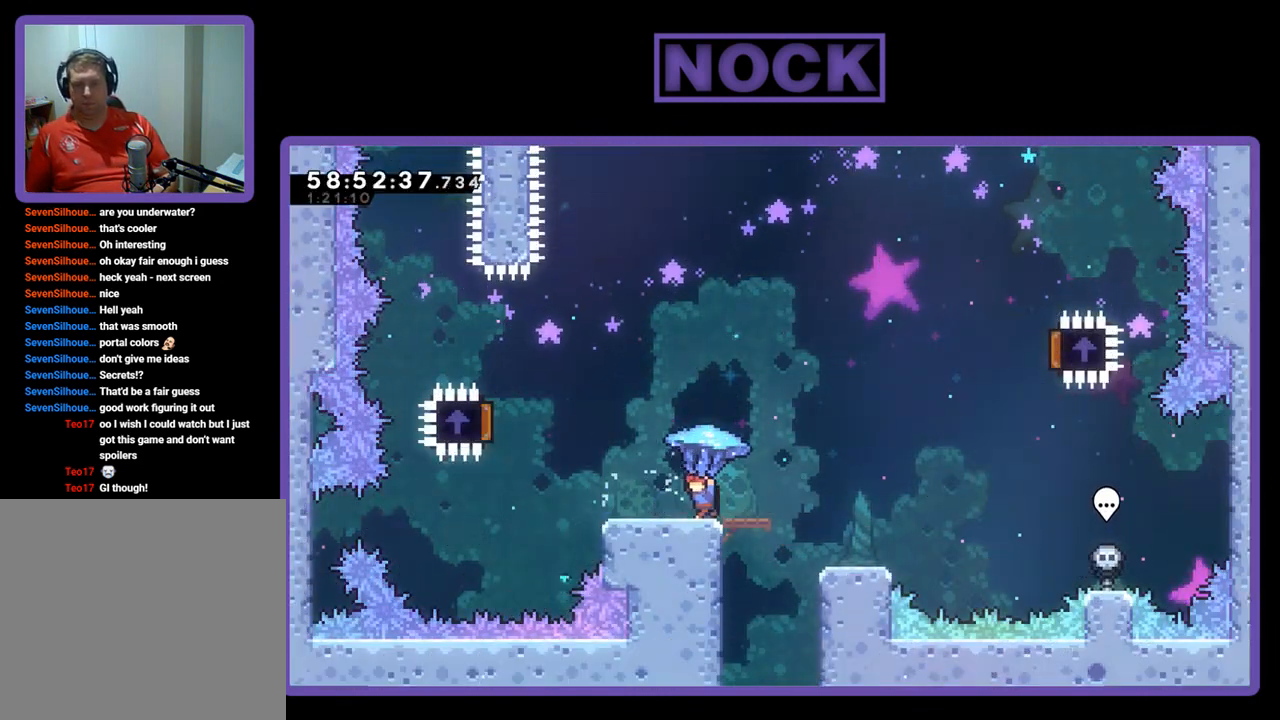
{"buttons": ["CROSS", "R2", "DPAD_LEFT"], "right_stick": "center", "events": [[367, "CROSS", "down"]]}
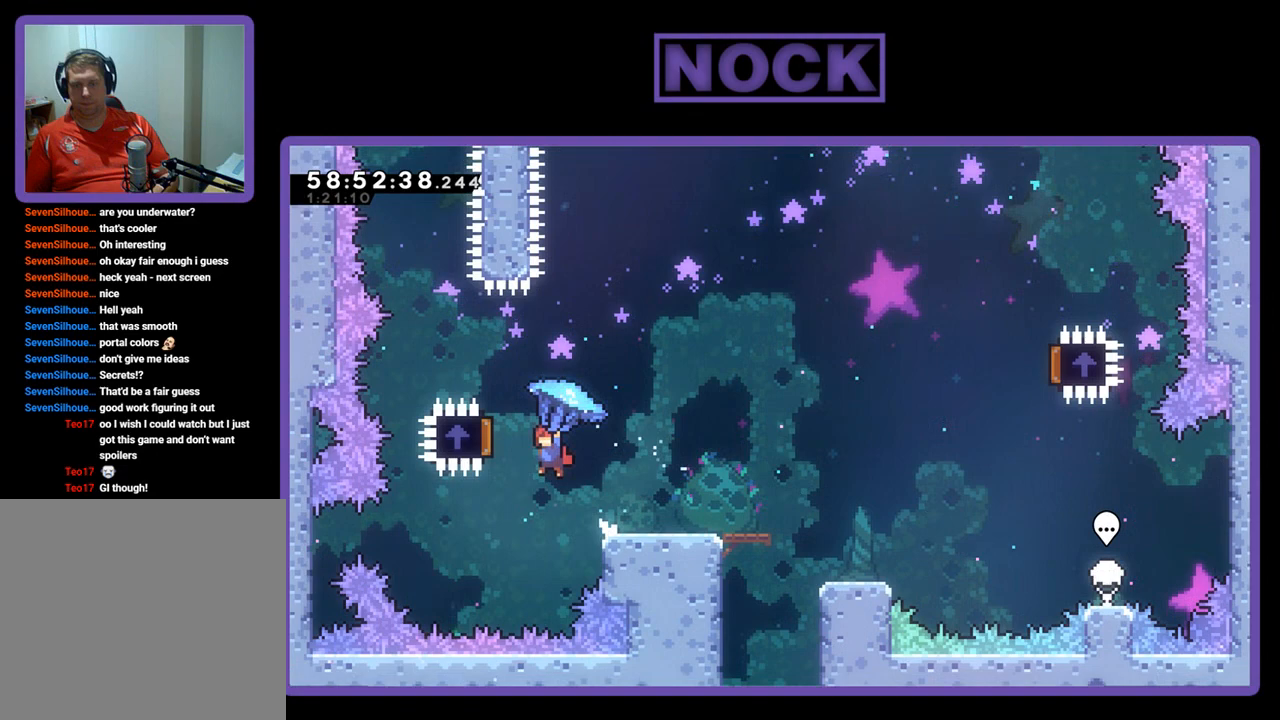
{"buttons": ["R2", "DPAD_RIGHT"], "right_stick": "center", "events": [[267, "DPAD_LEFT", "up"], [267, "DPAD_UP", "down"], [333, "CROSS", "up"], [333, "DPAD_RIGHT", "down"], [367, "DPAD_UP", "up"]]}
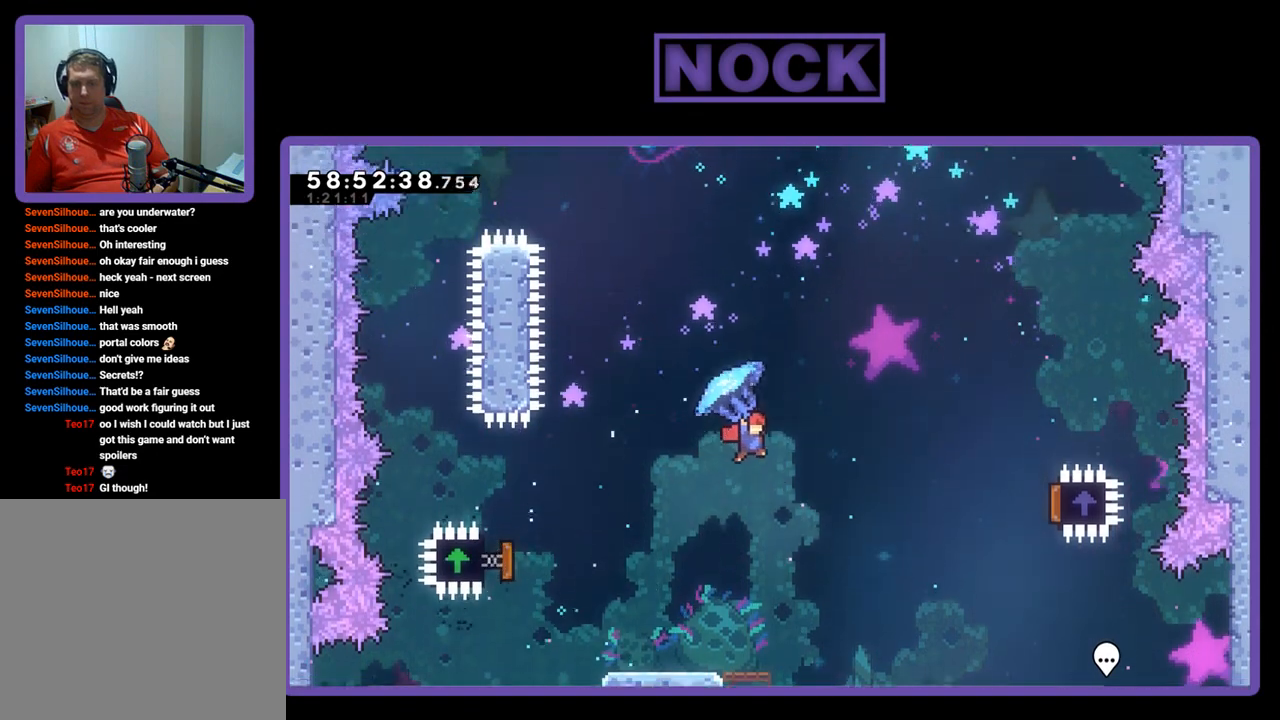
{"buttons": ["R2", "DPAD_RIGHT"], "right_stick": "center", "events": []}
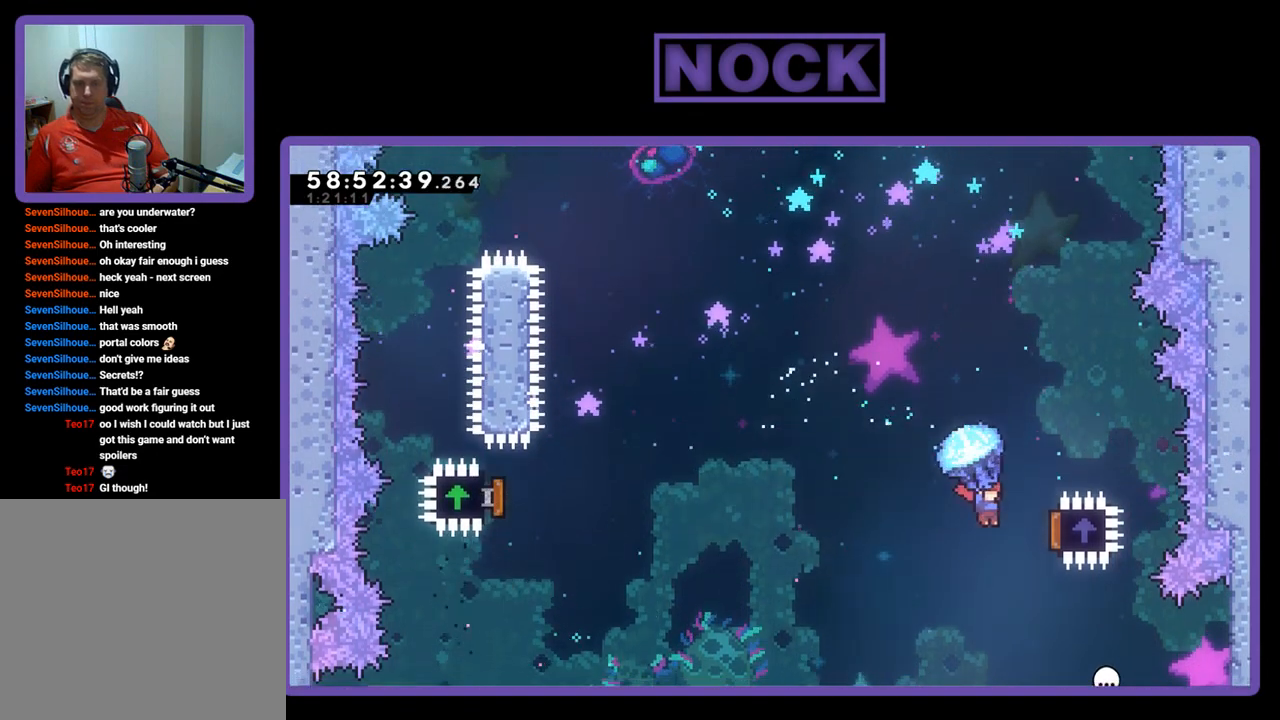
{"buttons": ["DPAD_UP", "DPAD_LEFT"], "right_stick": "center", "events": [[200, "DPAD_UP", "down"], [267, "DPAD_RIGHT", "up"], [333, "DPAD_LEFT", "down"], [500, "R2", "up"]]}
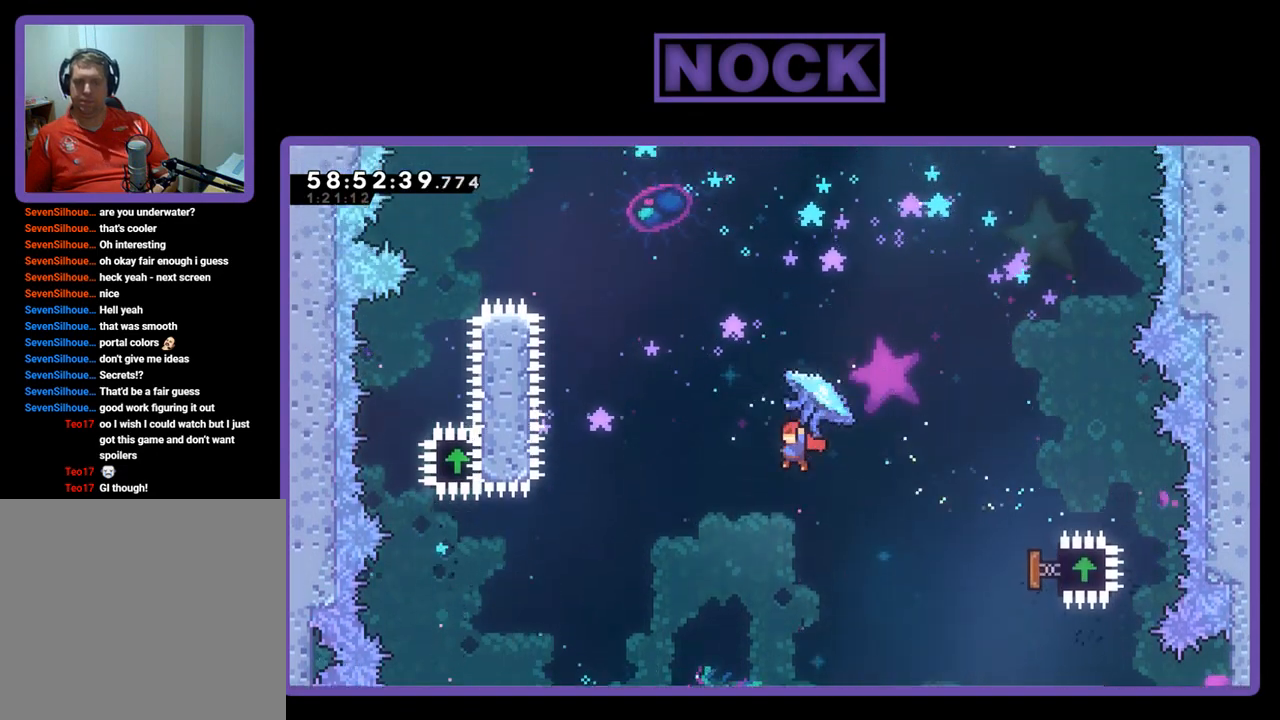
{"buttons": ["CIRCLE", "R2", "DPAD_UP", "DPAD_LEFT"], "right_stick": "center", "events": [[133, "CIRCLE", "down"], [167, "R2", "down"], [233, "DPAD_LEFT", "up"], [367, "CIRCLE", "up"], [400, "CIRCLE", "down"], [467, "DPAD_LEFT", "down"]]}
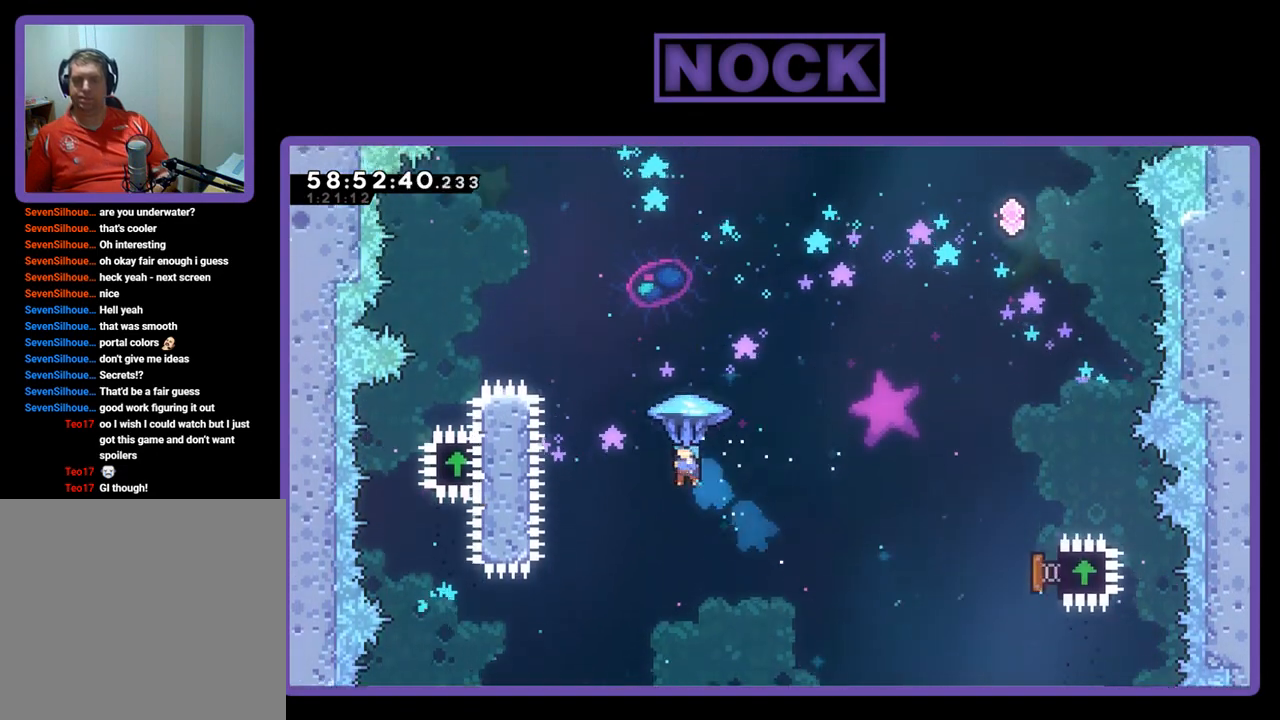
{"buttons": ["CIRCLE", "R2", "DPAD_UP", "DPAD_LEFT"], "right_stick": "center", "events": []}
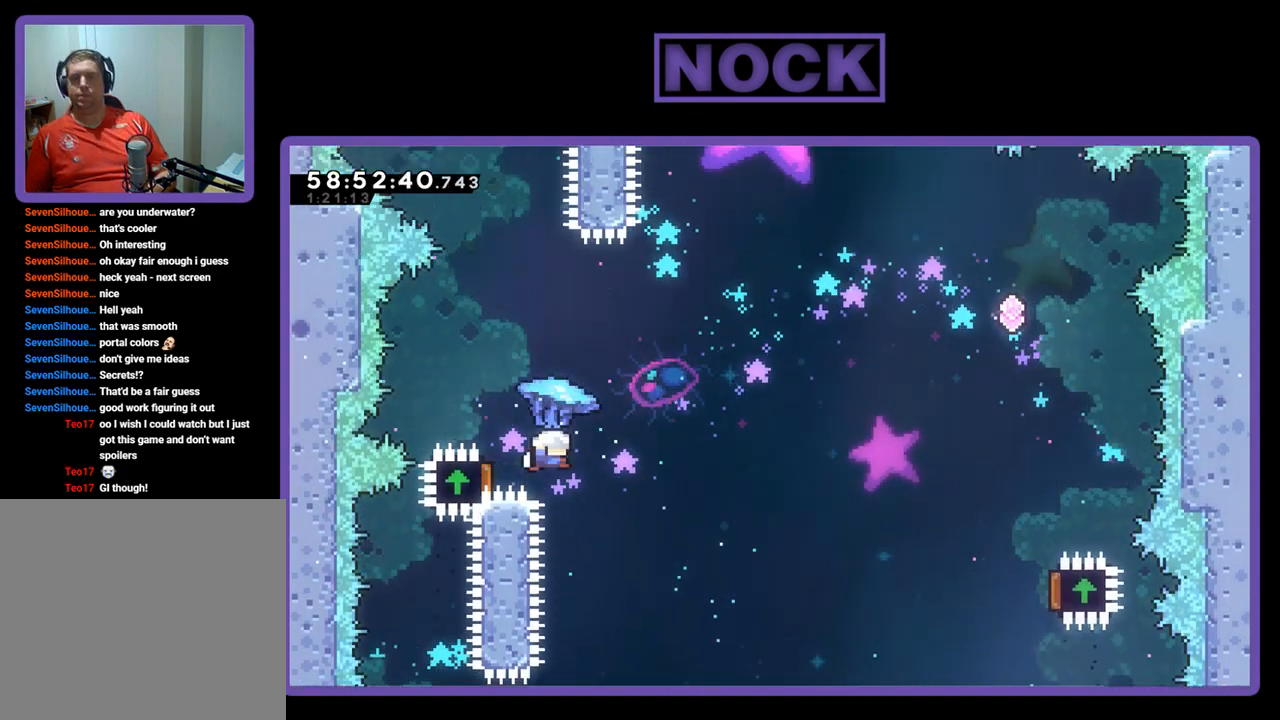
{"buttons": ["R2", "DPAD_RIGHT"], "right_stick": "center", "events": [[33, "DPAD_LEFT", "up"], [33, "DPAD_UP", "up"], [100, "CIRCLE", "up"], [133, "DPAD_RIGHT", "down"]]}
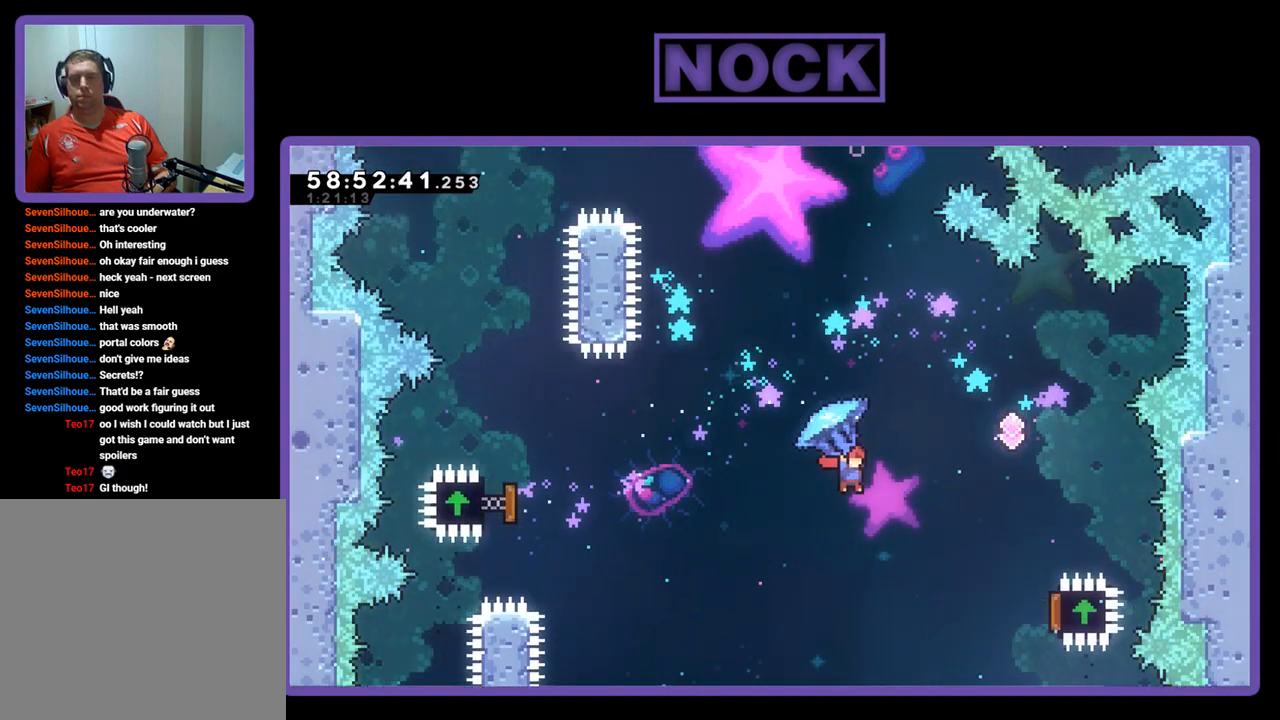
{"buttons": ["R2", "DPAD_UP", "DPAD_RIGHT"], "right_stick": "center", "events": [[133, "DPAD_UP", "down"]]}
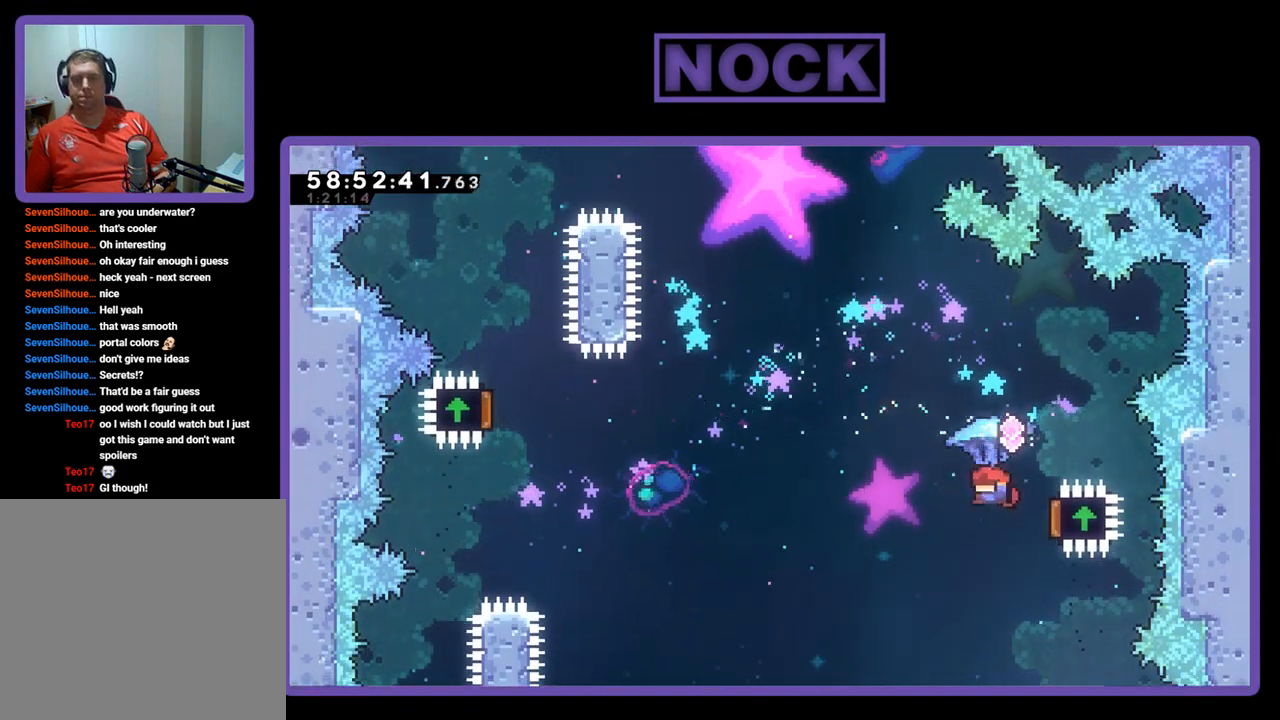
{"buttons": ["DPAD_UP", "DPAD_RIGHT"], "right_stick": "center", "events": [[500, "R2", "up"]]}
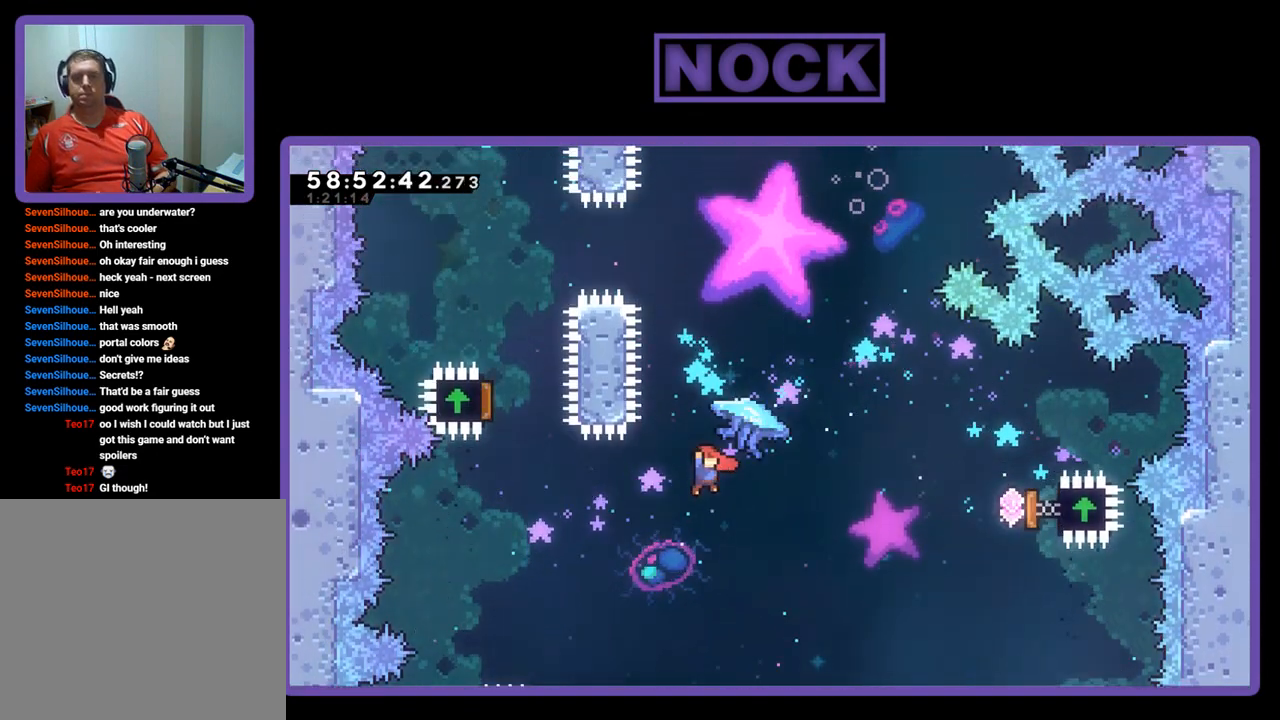
{"buttons": ["CIRCLE", "R2", "DPAD_UP", "DPAD_RIGHT"], "right_stick": "center", "events": [[67, "DPAD_RIGHT", "up"], [100, "CIRCLE", "down"], [333, "CIRCLE", "up"], [400, "CIRCLE", "down"], [400, "DPAD_RIGHT", "down"], [467, "R2", "down"]]}
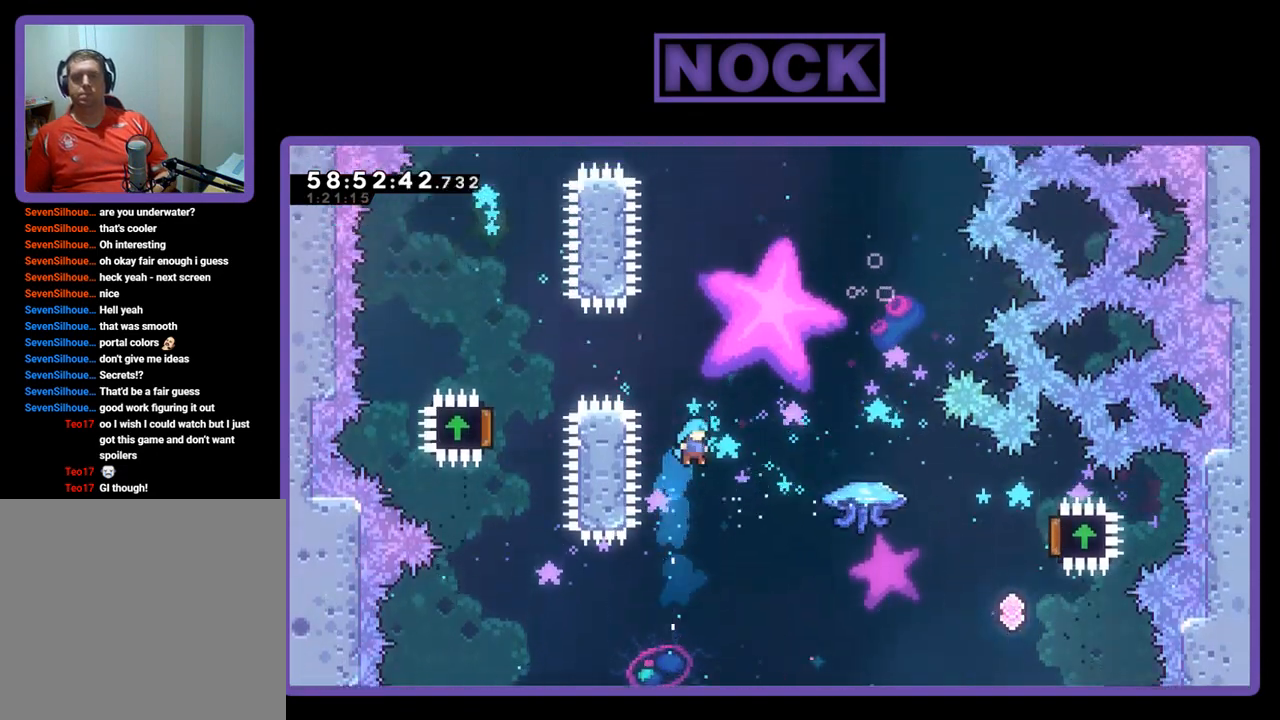
{"buttons": ["CIRCLE", "R2"], "right_stick": "center", "events": [[433, "DPAD_RIGHT", "up"], [433, "DPAD_UP", "up"]]}
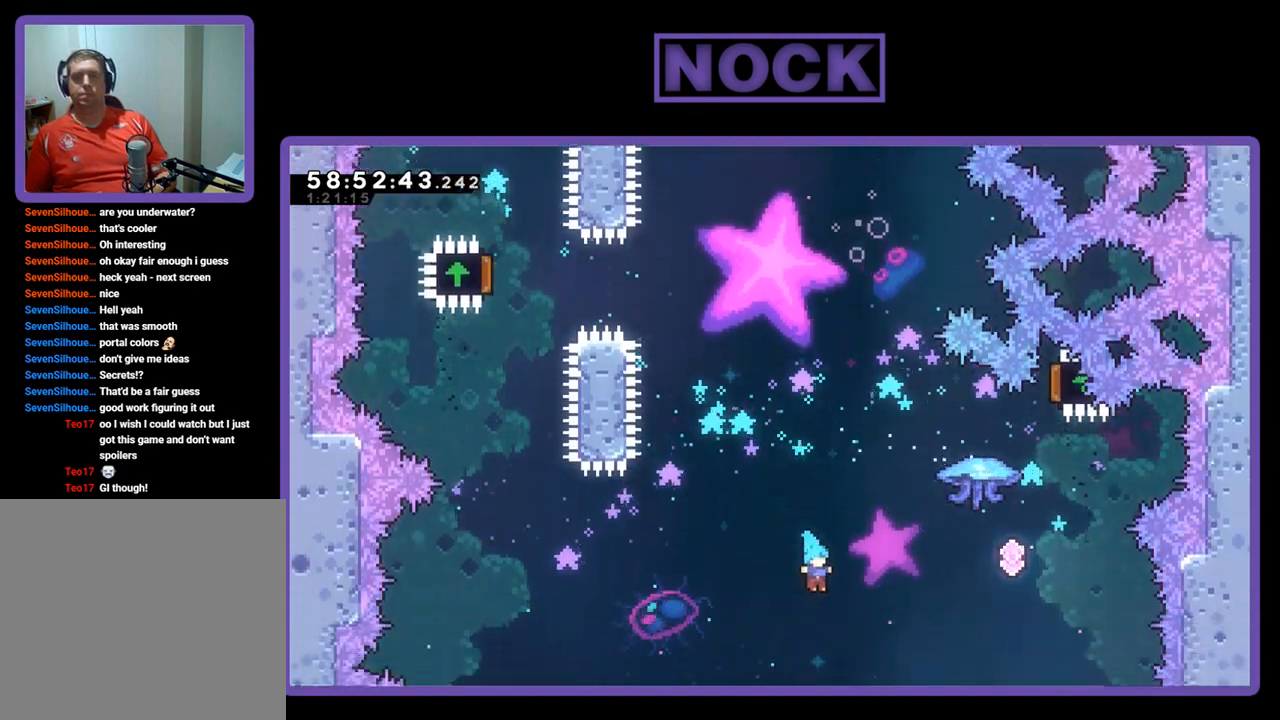
{"buttons": [], "right_stick": "center", "events": [[33, "R2", "up"], [200, "CIRCLE", "up"]]}
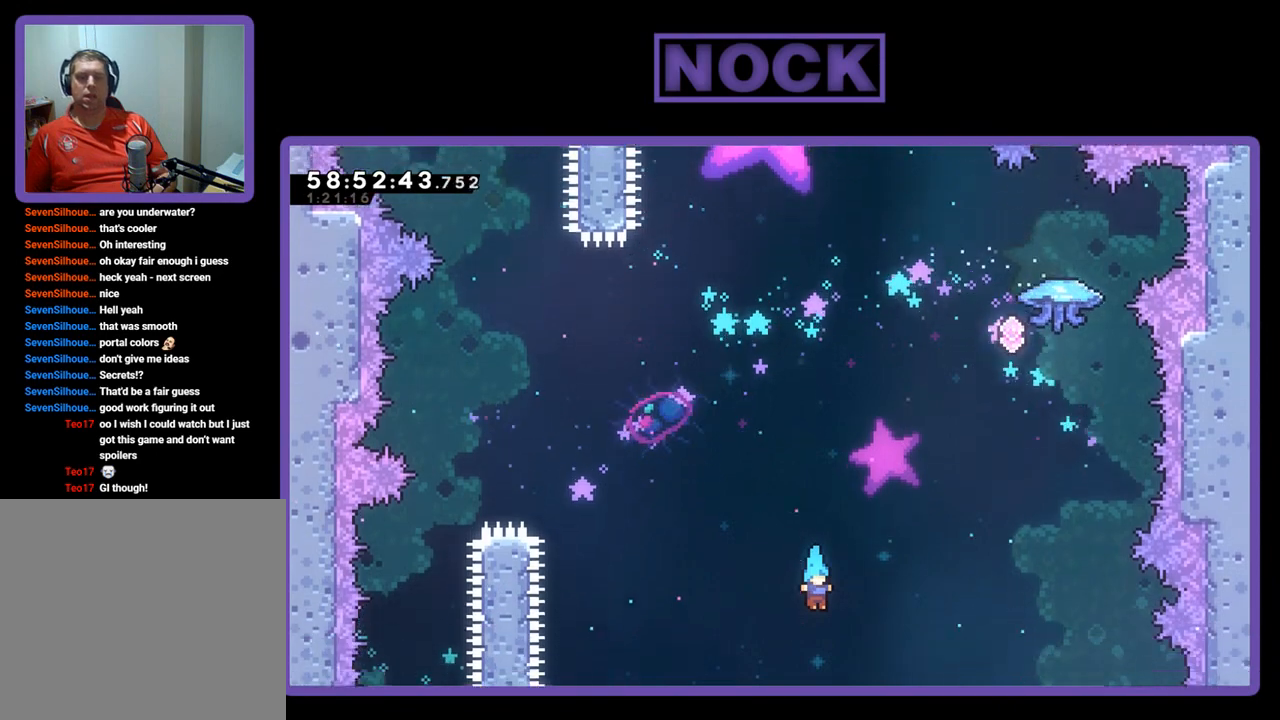
{"buttons": [], "right_stick": "center", "events": []}
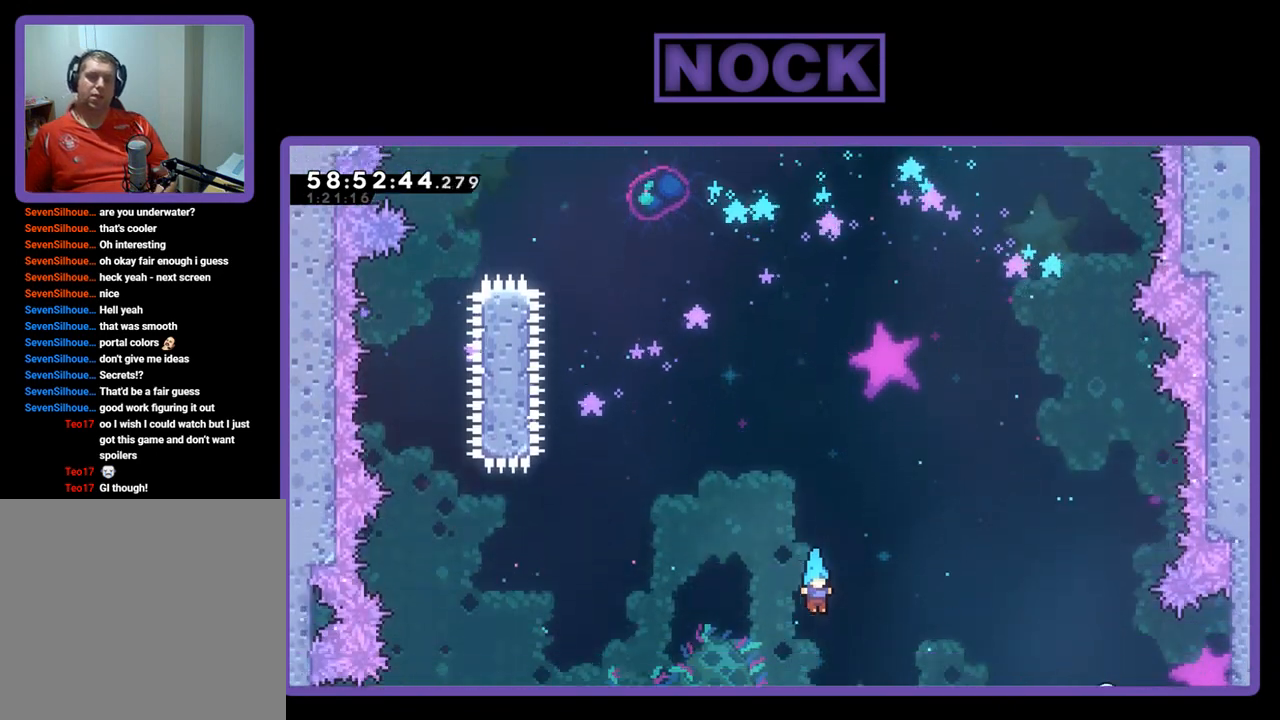
{"buttons": [], "right_stick": "center", "events": [[167, "DPAD_LEFT", "down"], [233, "DPAD_LEFT", "up"]]}
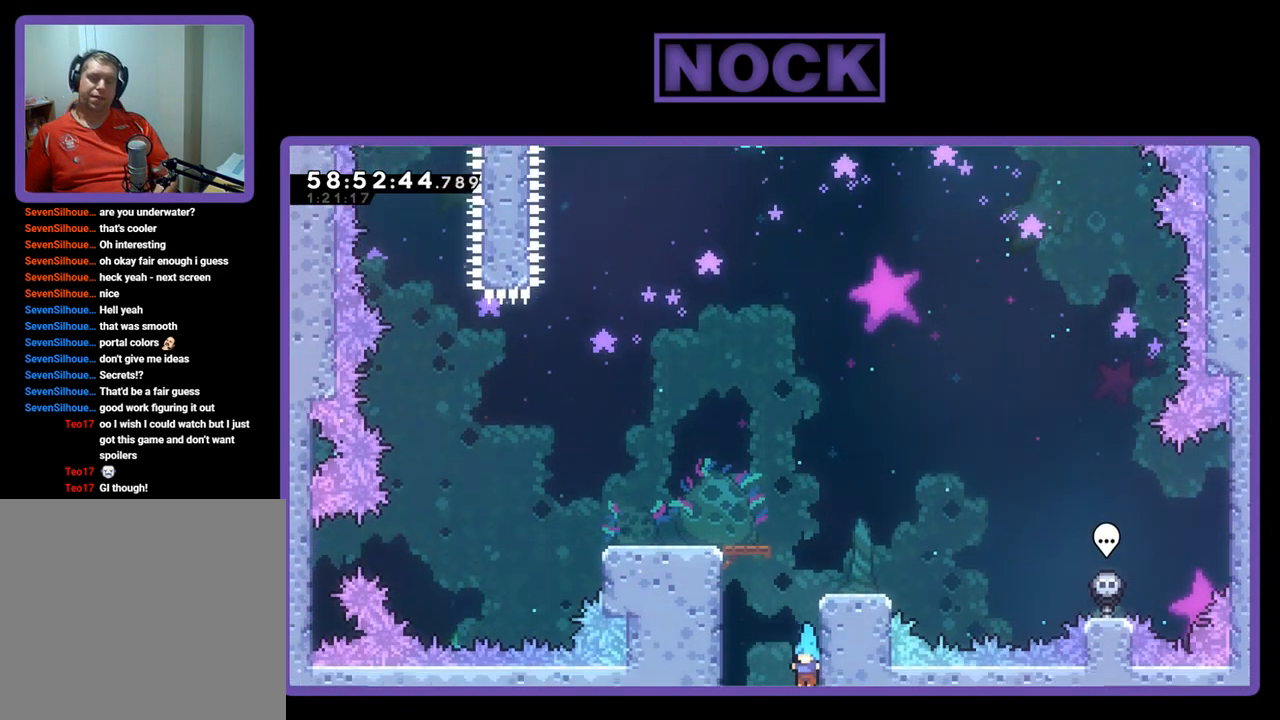
{"buttons": ["CIRCLE", "DPAD_UP"], "right_stick": "center", "events": [[133, "CIRCLE", "down"], [167, "DPAD_UP", "down"], [333, "CIRCLE", "up"], [433, "CIRCLE", "down"]]}
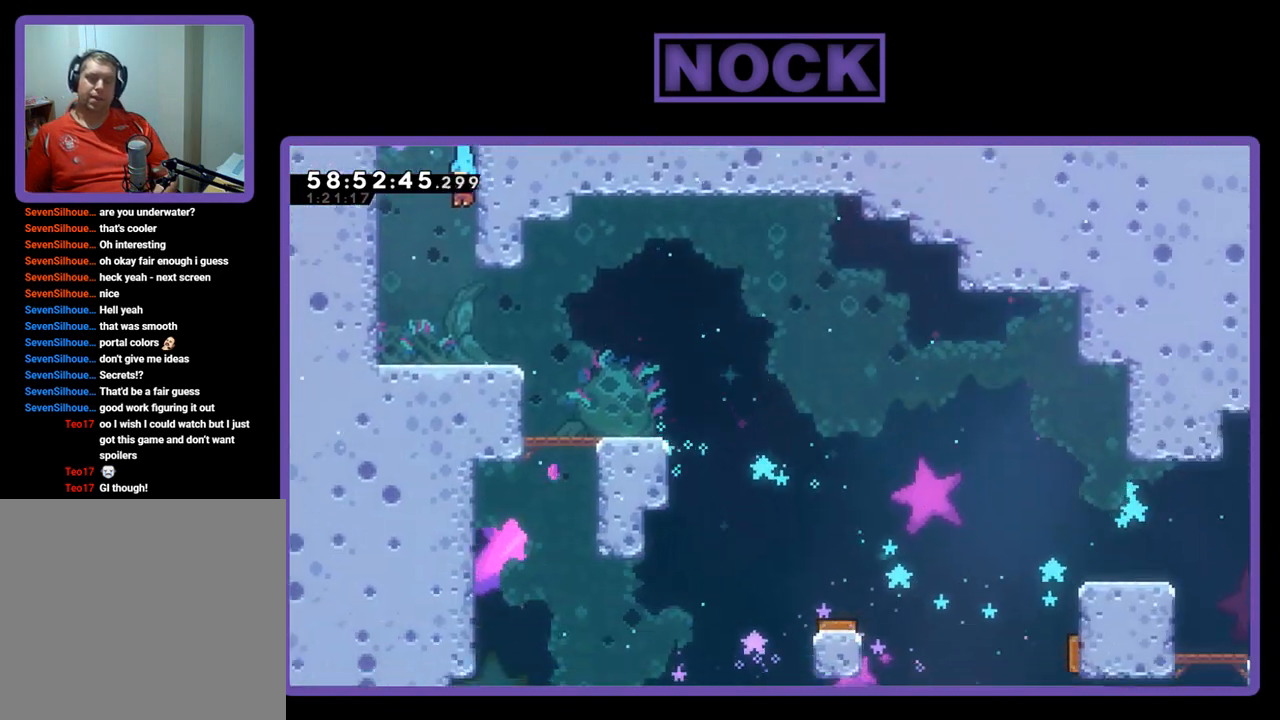
{"buttons": ["CIRCLE", "DPAD_UP"], "right_stick": "center", "events": [[67, "CIRCLE", "up"], [133, "CIRCLE", "down"], [267, "CIRCLE", "up"], [333, "CIRCLE", "down"], [467, "CIRCLE", "up"], [500, "CIRCLE", "down"]]}
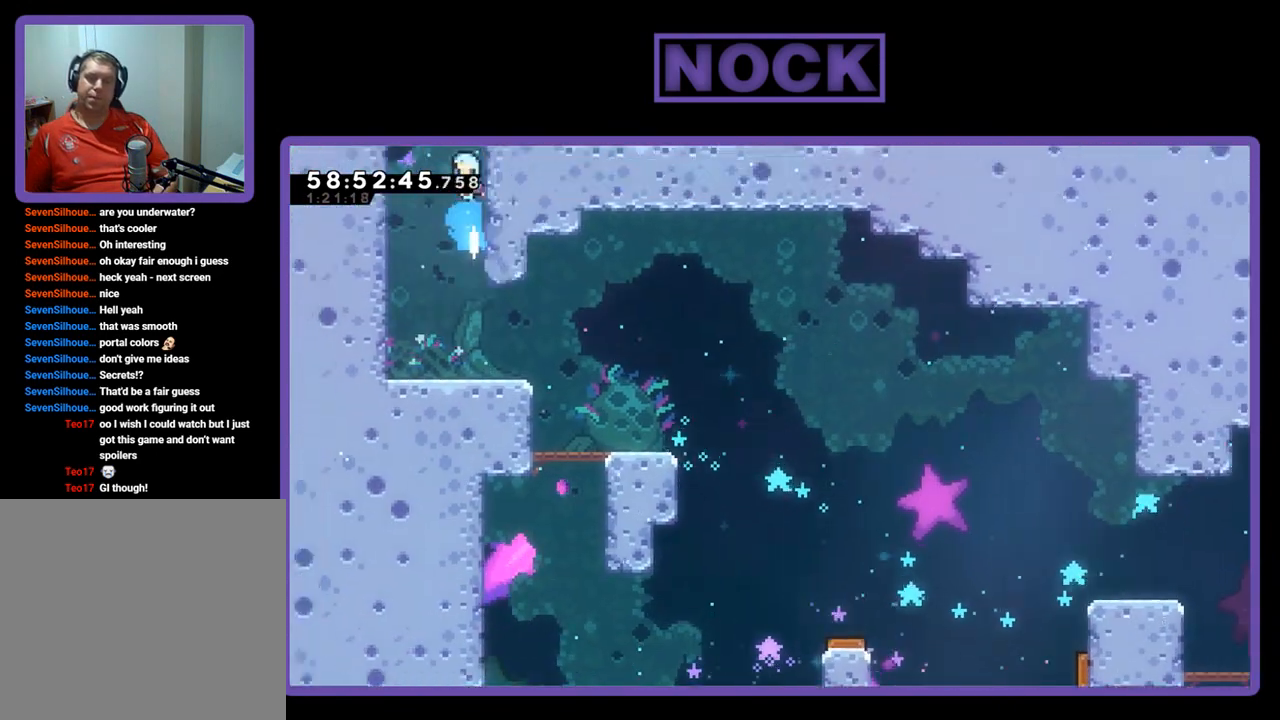
{"buttons": ["CROSS", "R2", "DPAD_UP", "DPAD_RIGHT"], "right_stick": "center", "events": [[33, "R2", "down"], [133, "DPAD_RIGHT", "down"], [233, "CIRCLE", "up"], [433, "CROSS", "down"]]}
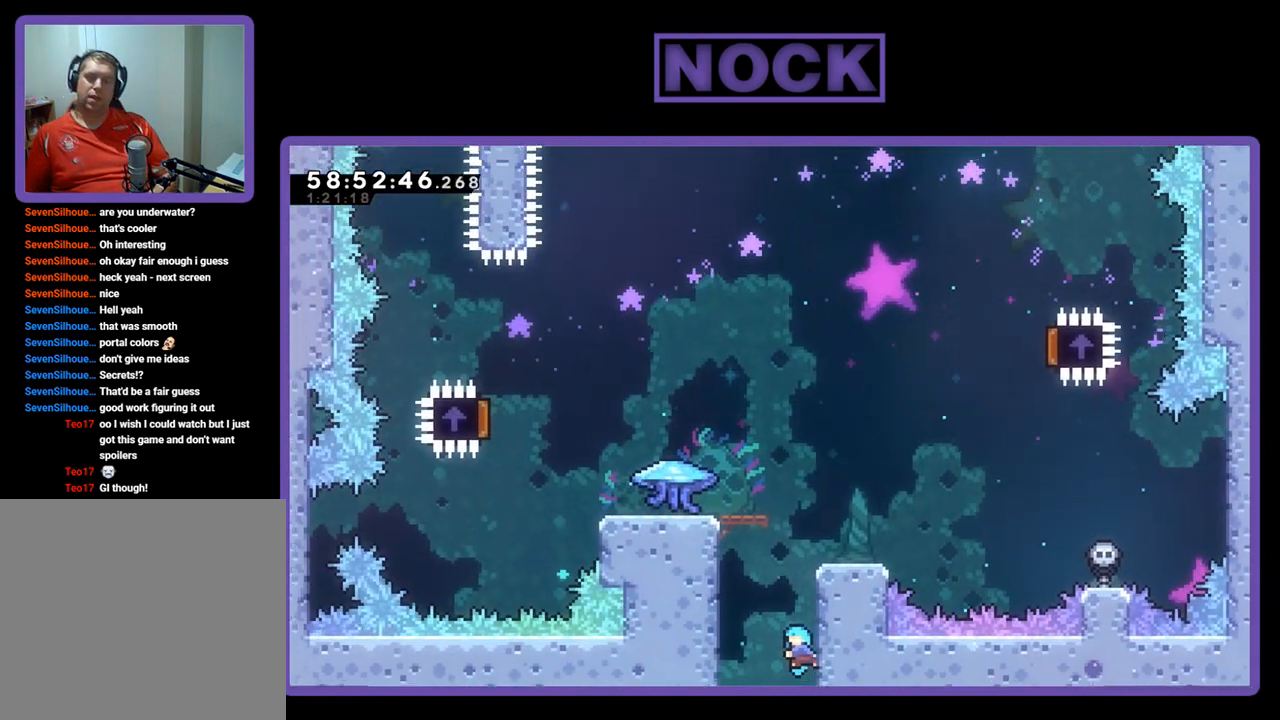
{"buttons": ["CROSS", "R2", "DPAD_UP", "DPAD_RIGHT"], "right_stick": "center", "events": [[133, "CROSS", "up"], [200, "CROSS", "down"], [333, "CROSS", "up"], [400, "CROSS", "down"]]}
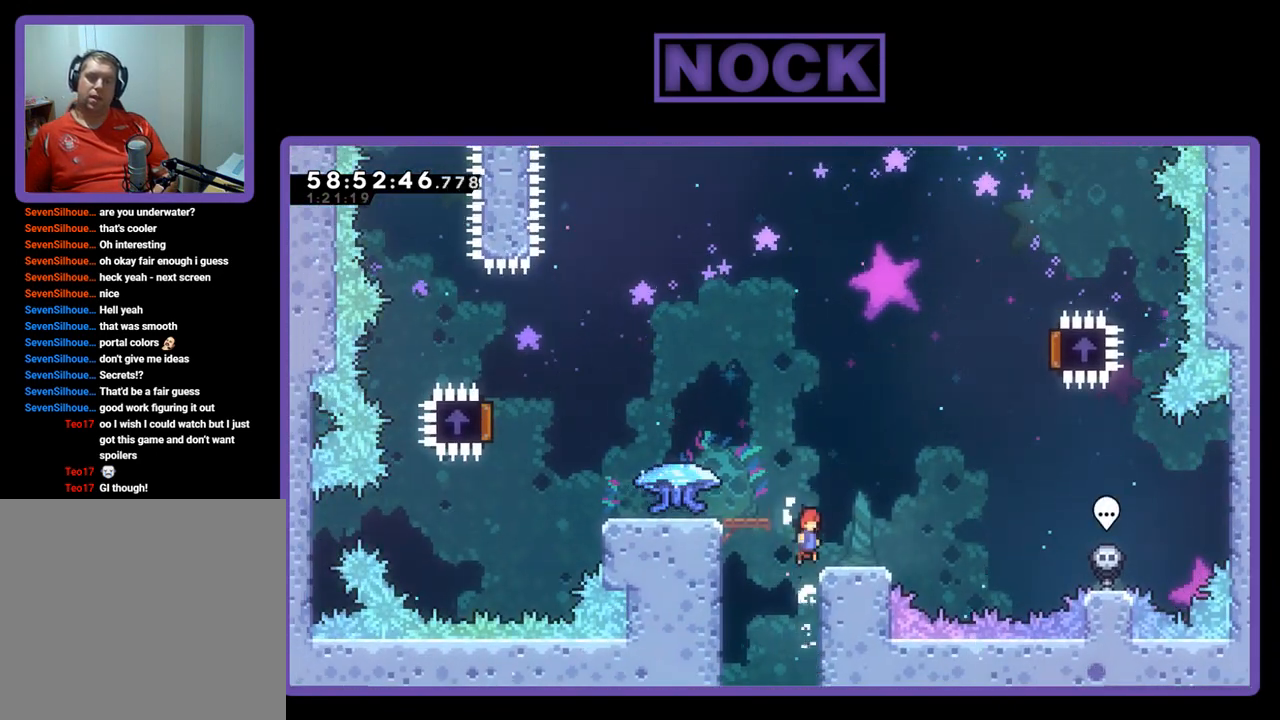
{"buttons": ["R2", "DPAD_LEFT"], "right_stick": "center", "events": [[233, "CROSS", "up"], [300, "DPAD_UP", "up"], [333, "DPAD_RIGHT", "up"], [433, "DPAD_LEFT", "down"]]}
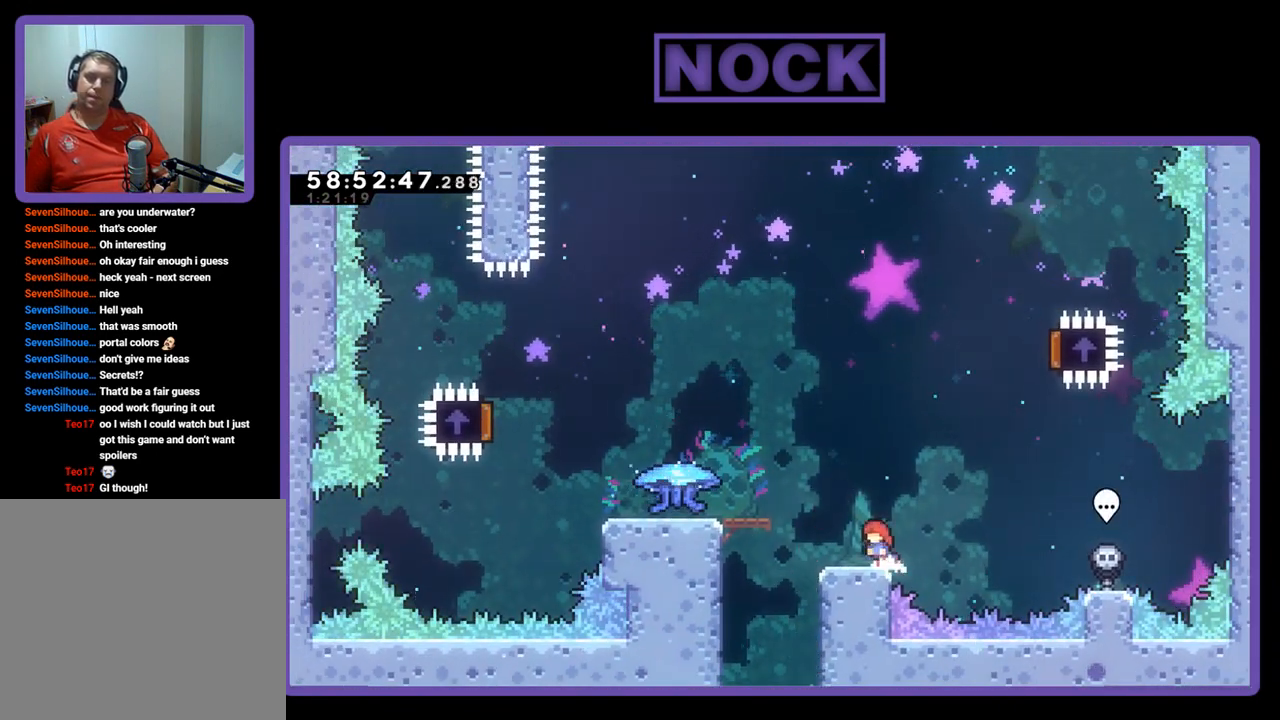
{"buttons": ["R2", "DPAD_LEFT"], "right_stick": "center", "events": [[100, "CROSS", "down"], [467, "CROSS", "up"]]}
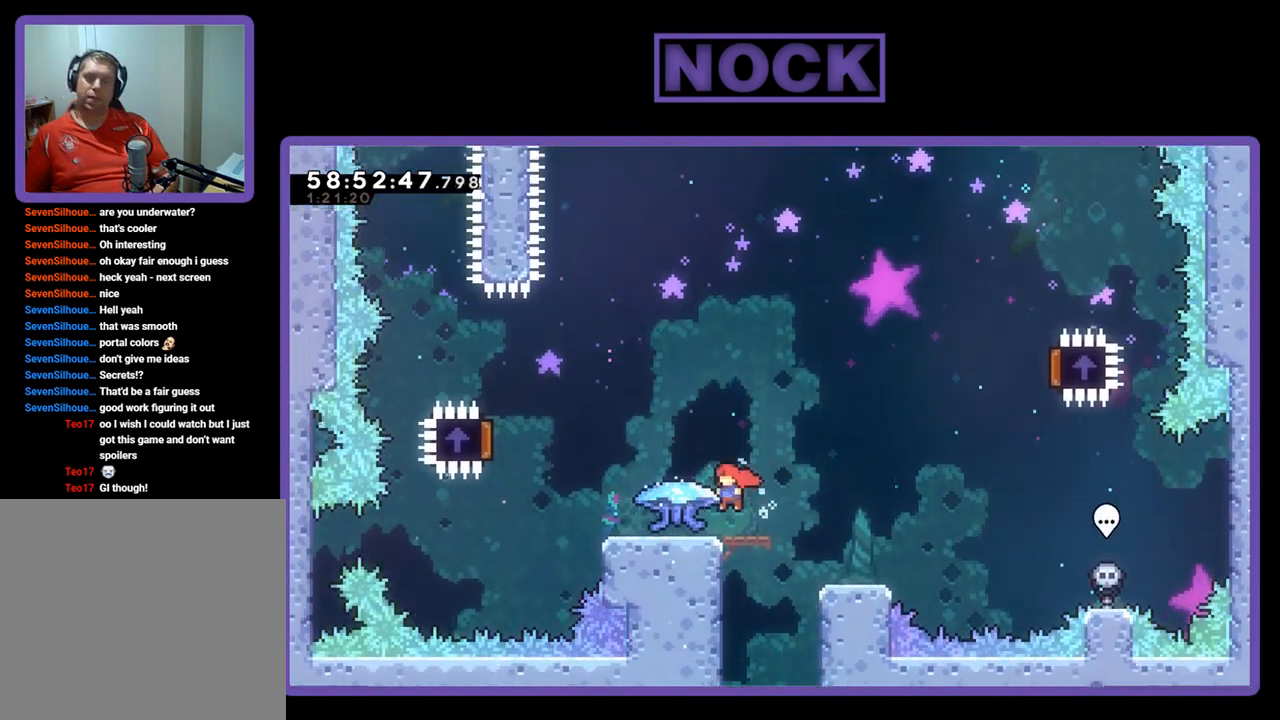
{"buttons": ["R2", "DPAD_LEFT"], "right_stick": "center", "events": [[33, "DPAD_LEFT", "up"], [233, "DPAD_LEFT", "down"]]}